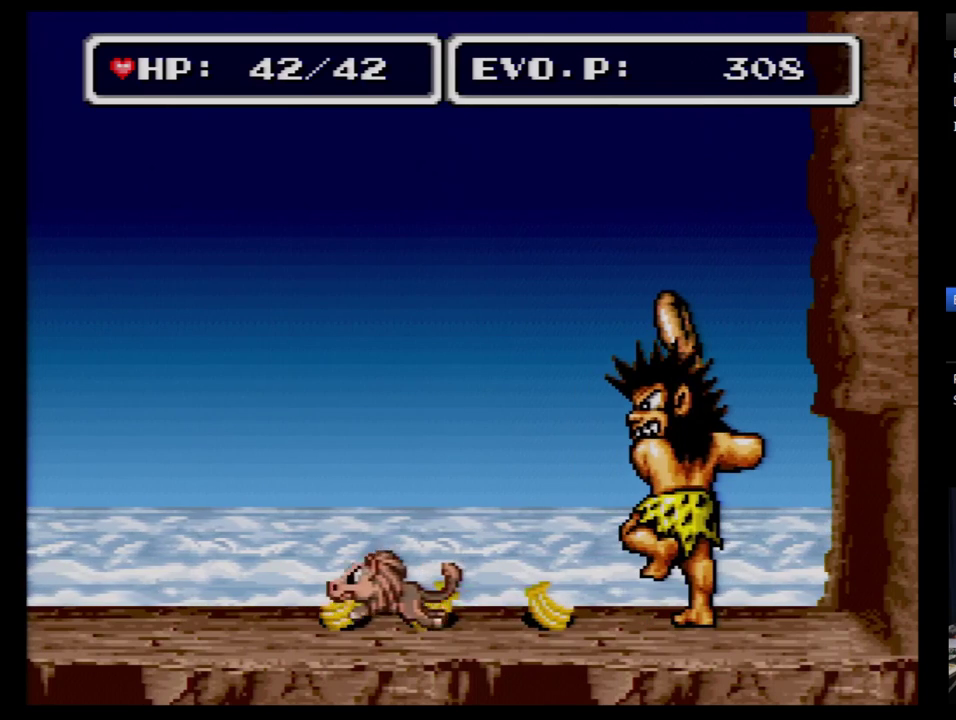
Gameplay with a controller (Nintendo layout); each line is a JSON object with the inputs held at the frame after it. "events" lists button and stick changes between this image and that frame as [ms after this image, input, new state], when the widget could be followed in between. Not read: L3 R3.
{"buttons": ["DPAD_UP", "DPAD_RIGHT"], "events": [[52, "DPAD_LEFT", "up"], [328, "DPAD_RIGHT", "down"], [397, "DPAD_RIGHT", "up"], [466, "DPAD_RIGHT", "down"], [500, "DPAD_UP", "down"]]}
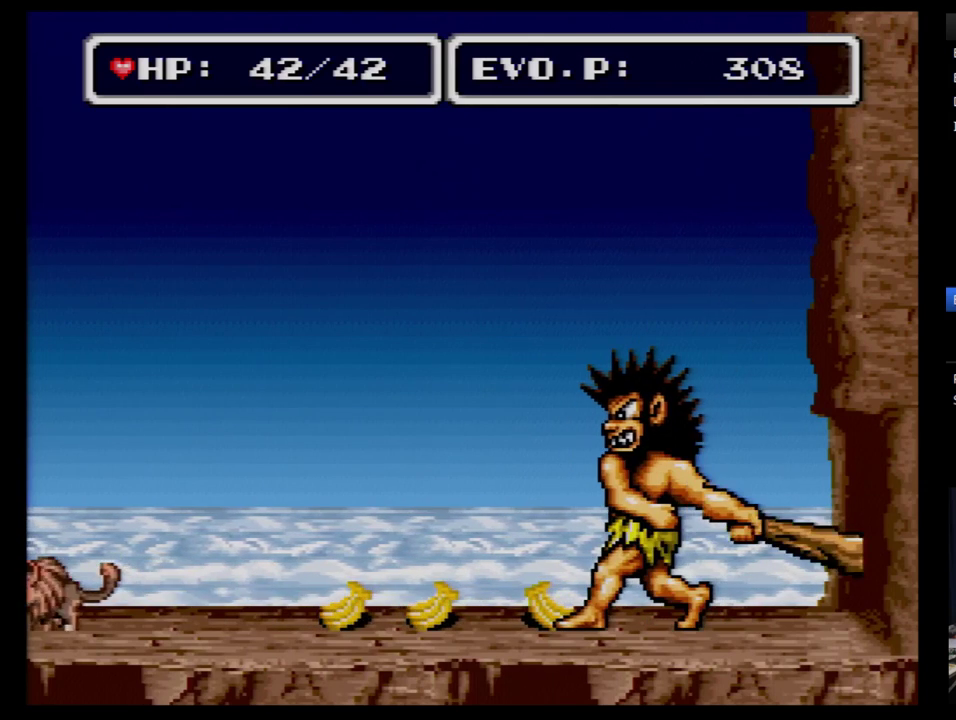
{"buttons": ["DPAD_RIGHT"], "events": [[52, "DPAD_UP", "up"]]}
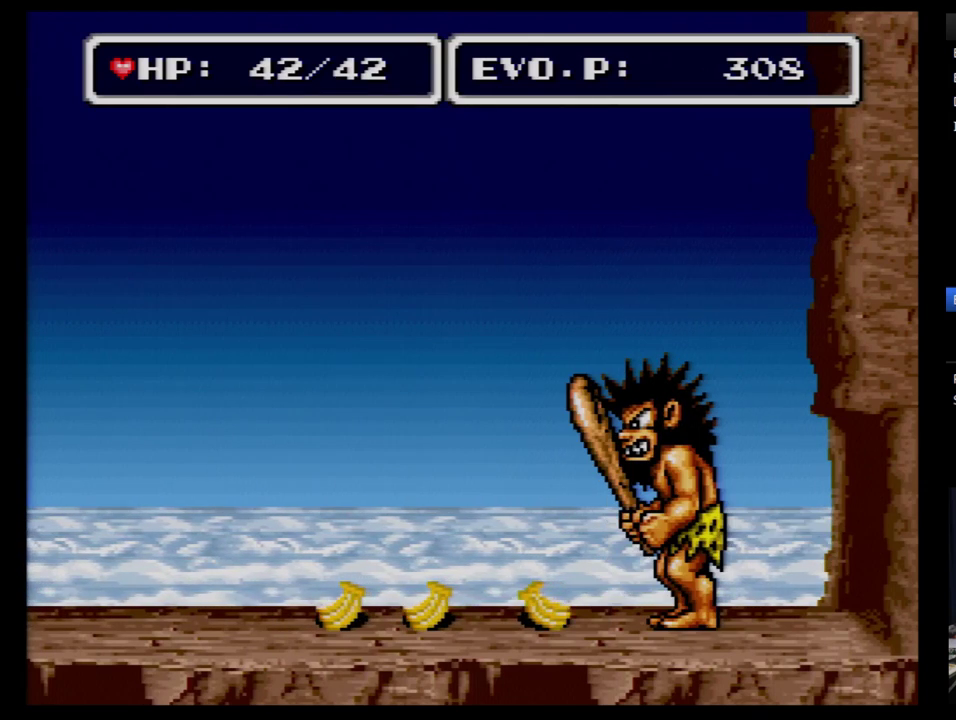
{"buttons": ["DPAD_RIGHT"], "events": []}
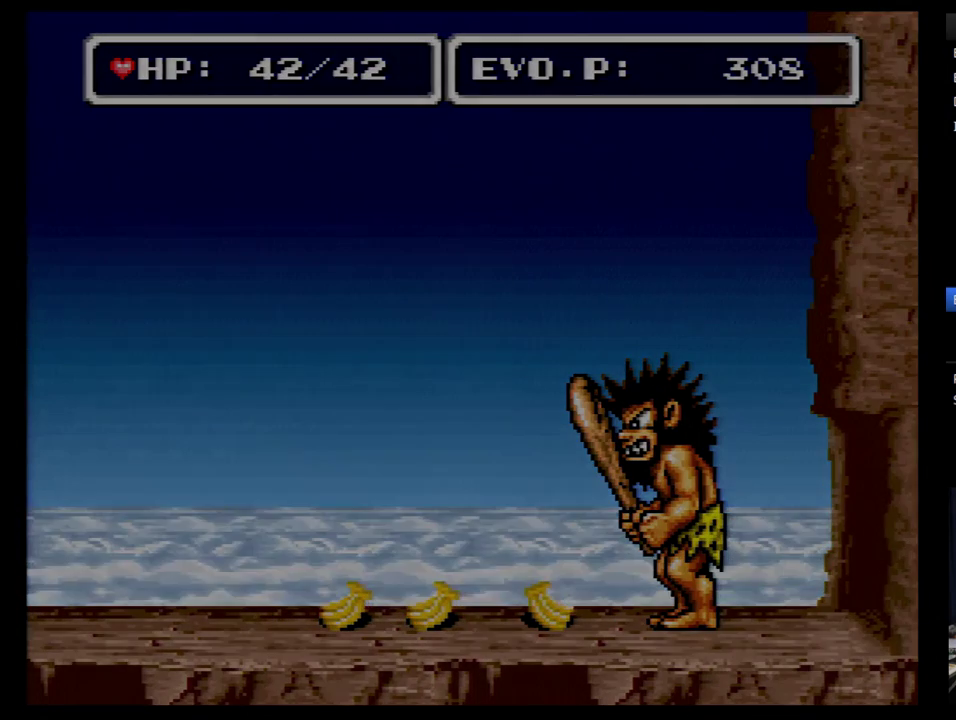
{"buttons": [], "events": [[397, "DPAD_RIGHT", "up"]]}
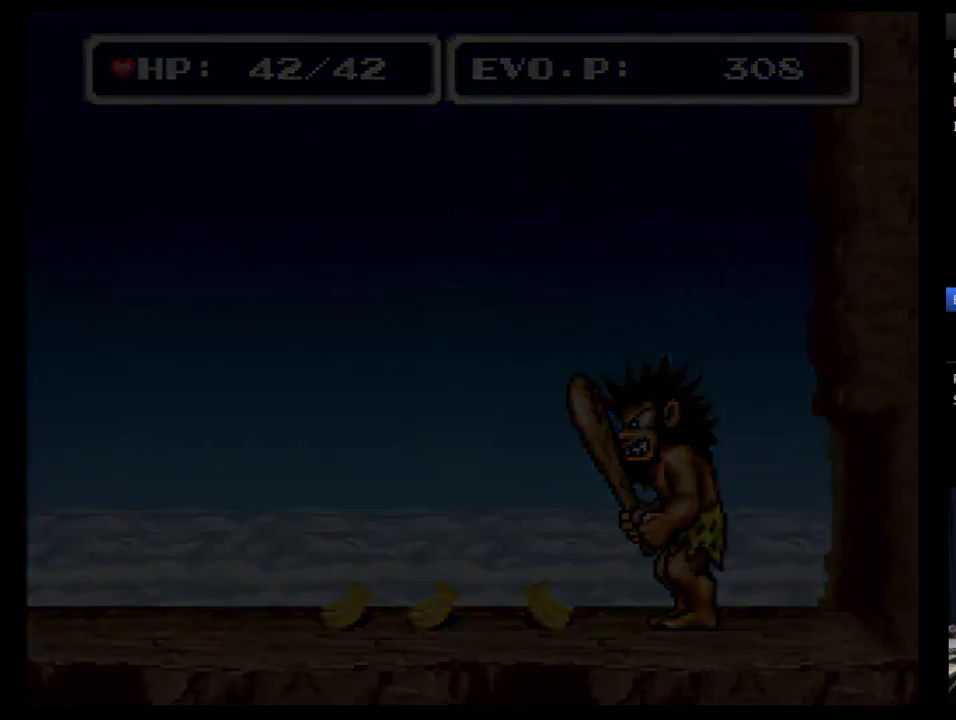
{"buttons": [], "events": []}
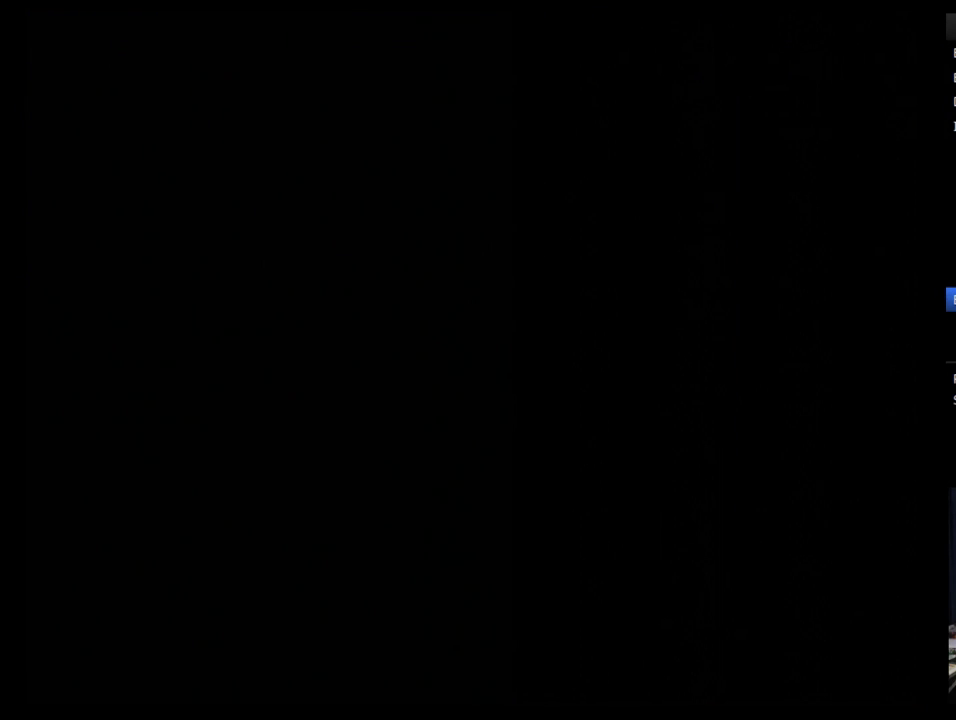
{"buttons": ["B"], "events": [[52, "B", "down"], [155, "B", "up"], [207, "B", "down"], [259, "B", "up"], [328, "B", "down"], [397, "B", "up"], [448, "B", "down"]]}
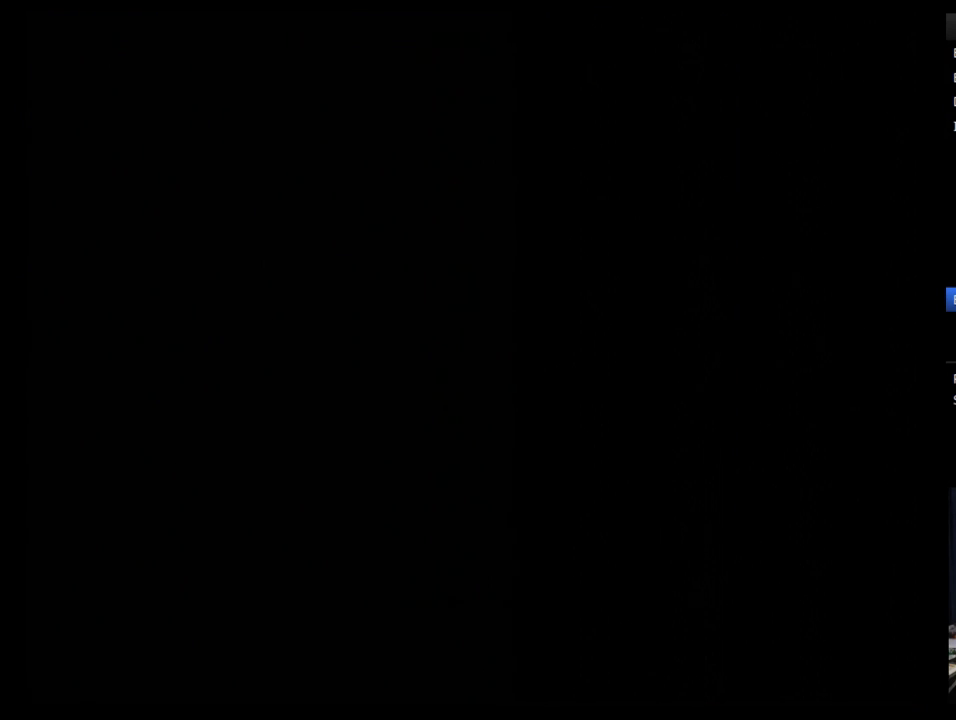
{"buttons": ["B"], "events": [[17, "B", "up"], [207, "B", "down"], [259, "B", "up"], [362, "B", "down"], [431, "B", "up"], [483, "B", "down"]]}
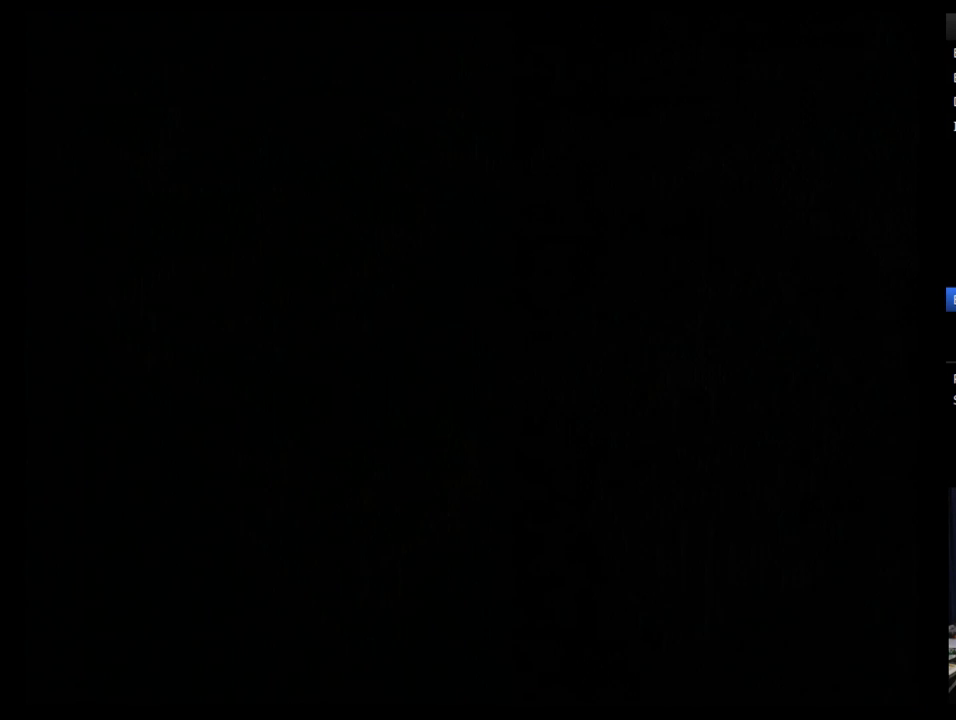
{"buttons": ["B"], "events": [[52, "B", "up"], [121, "B", "down"], [190, "B", "up"], [241, "B", "down"], [259, "B", "up"], [362, "B", "down"], [431, "B", "up"], [483, "B", "down"]]}
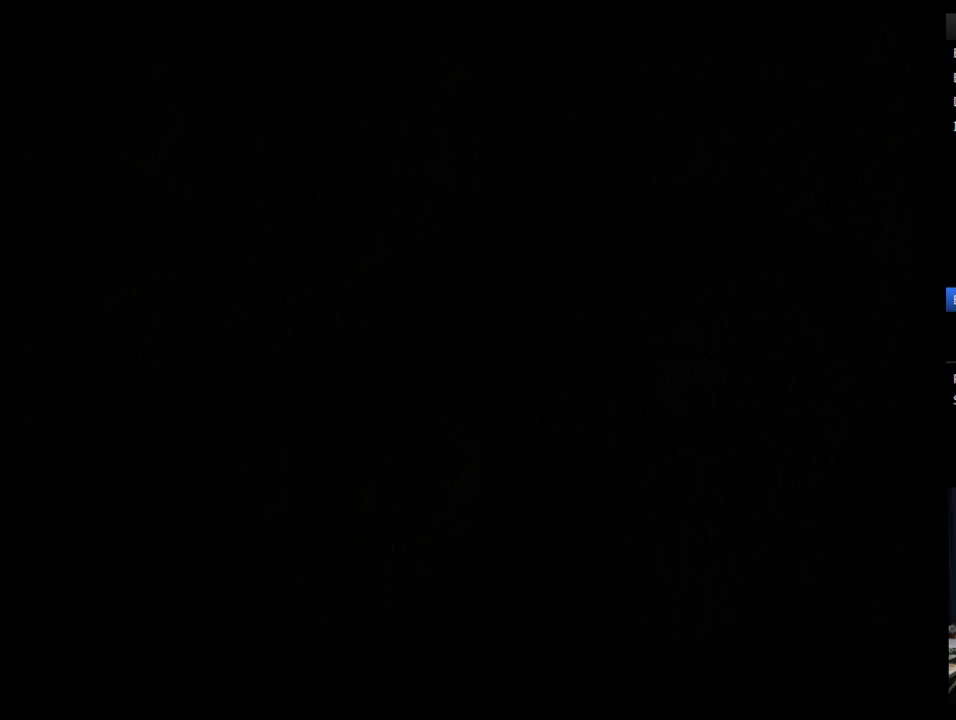
{"buttons": ["B"], "events": [[17, "B", "up"], [121, "B", "down"], [190, "B", "up"], [241, "B", "down"], [293, "B", "up"], [362, "B", "down"], [414, "B", "up"], [448, "B", "down"]]}
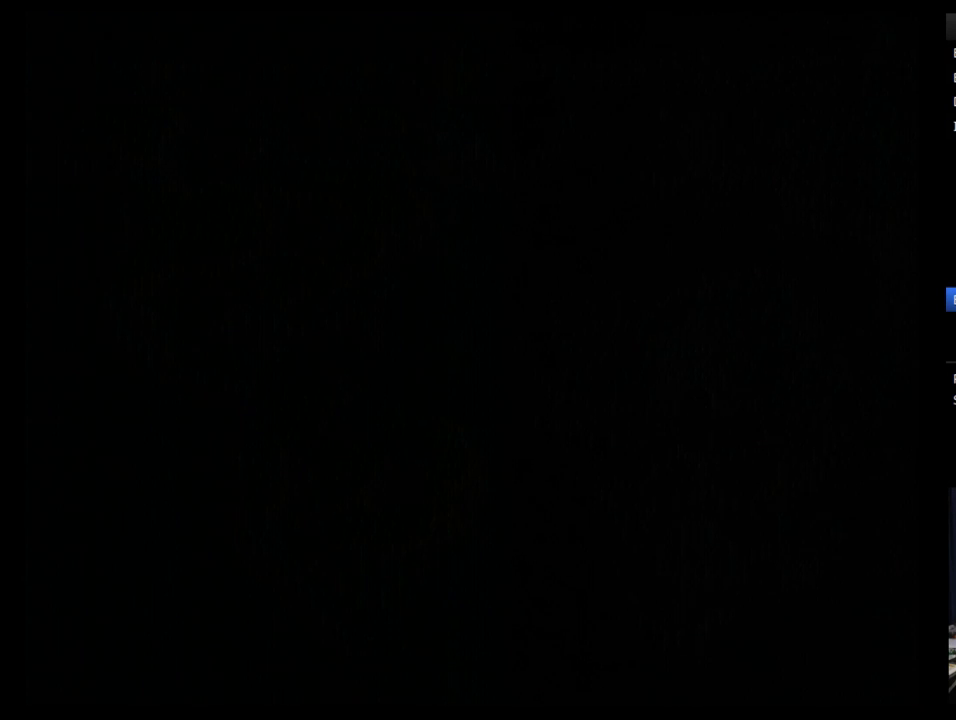
{"buttons": ["B"], "events": [[155, "B", "up"], [207, "B", "down"], [259, "B", "up"], [362, "B", "down"], [414, "B", "up"], [483, "B", "down"]]}
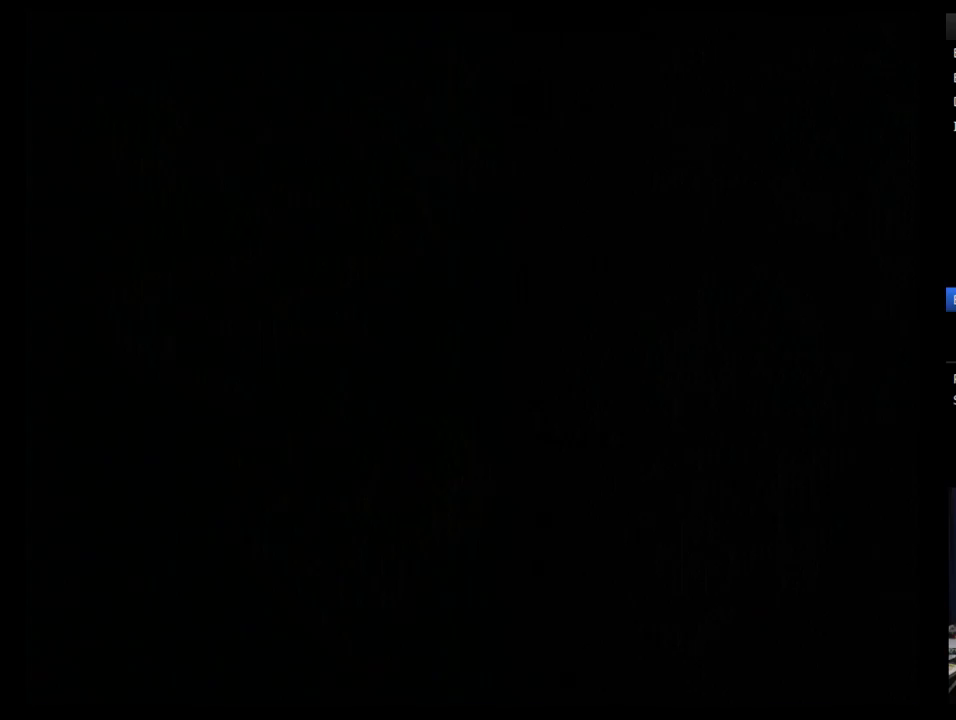
{"buttons": ["B"], "events": [[52, "B", "up"], [121, "B", "down"], [172, "B", "up"], [241, "B", "down"], [293, "B", "up"], [362, "B", "down"], [414, "B", "up"], [483, "B", "down"]]}
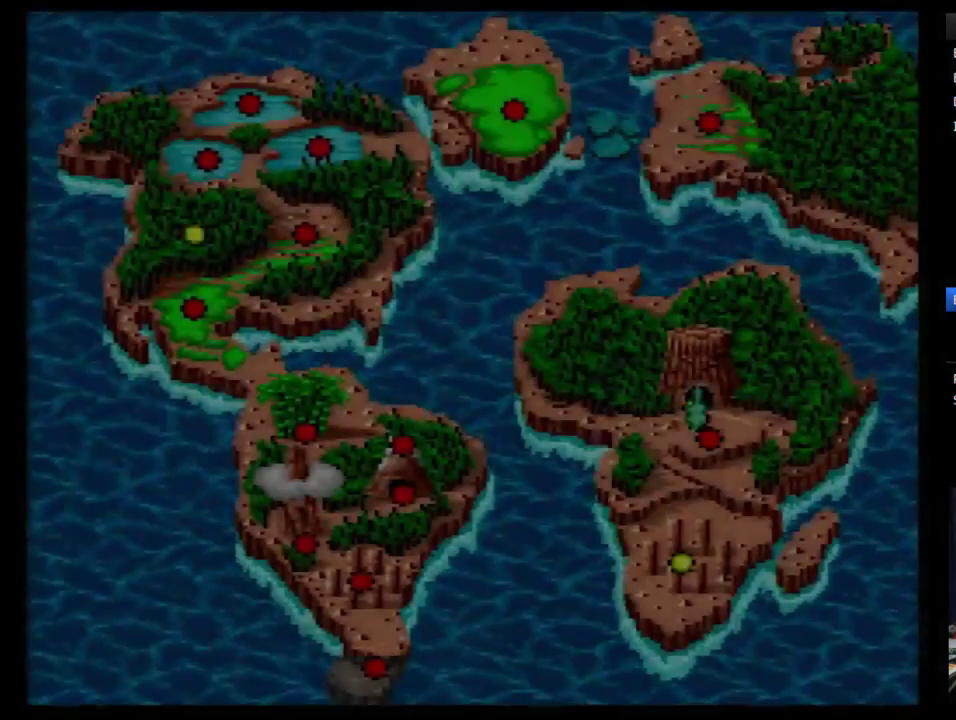
{"buttons": [], "events": [[52, "B", "up"], [155, "B", "down"], [207, "B", "up"], [259, "B", "down"], [328, "B", "up"], [397, "B", "down"], [448, "B", "up"]]}
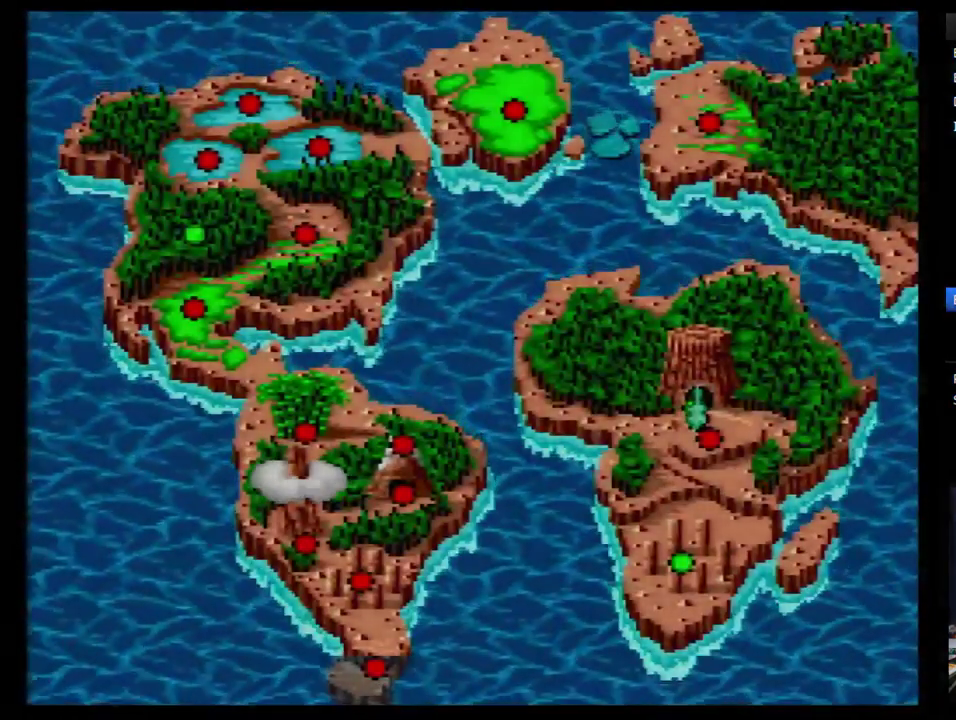
{"buttons": ["B"], "events": [[17, "B", "down"], [121, "B", "up"], [172, "B", "down"], [241, "B", "up"], [293, "B", "down"], [362, "B", "up"], [414, "B", "down"]]}
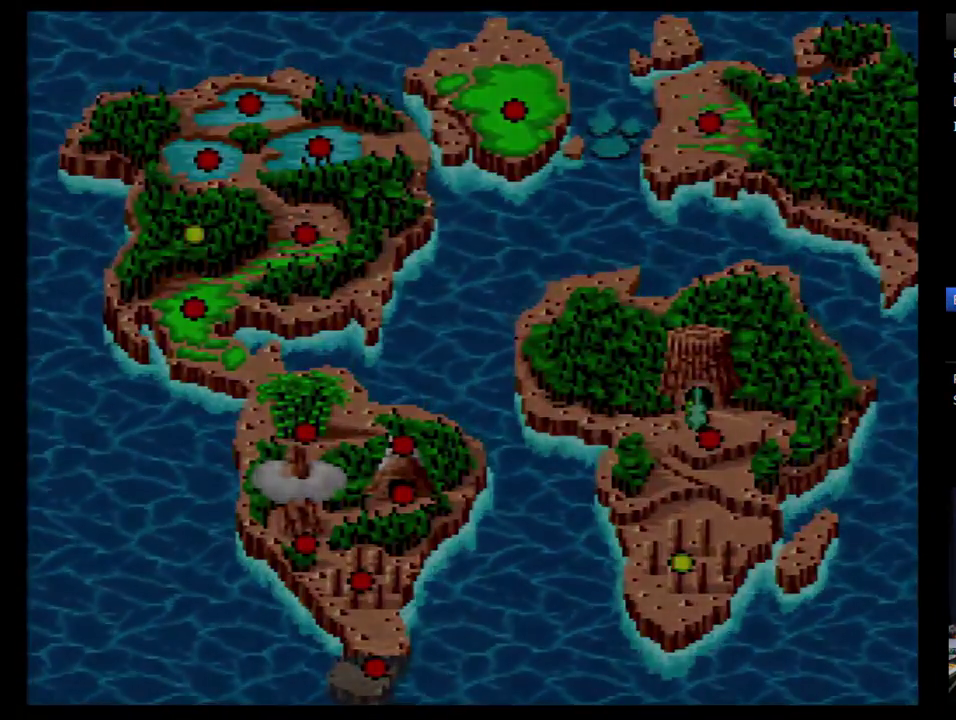
{"buttons": [], "events": [[17, "B", "up"]]}
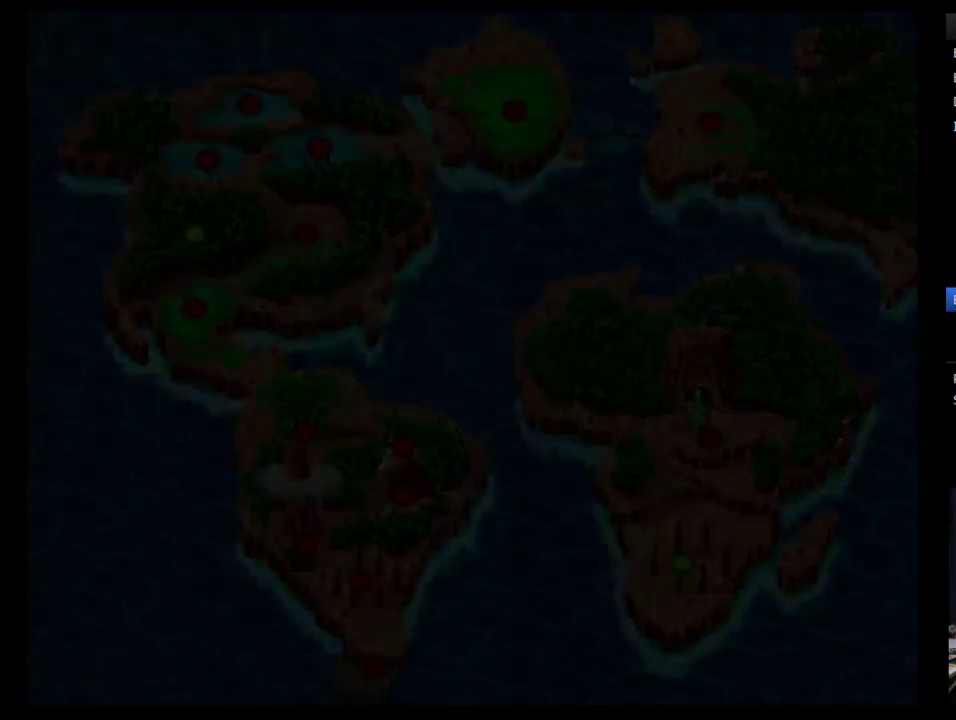
{"buttons": [], "events": []}
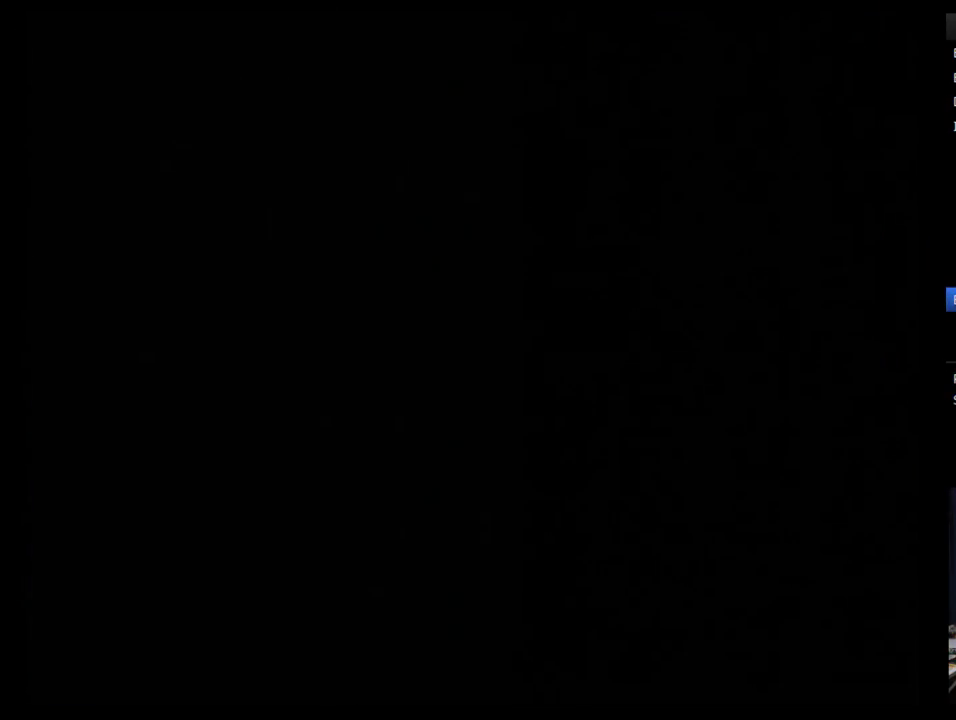
{"buttons": [], "events": []}
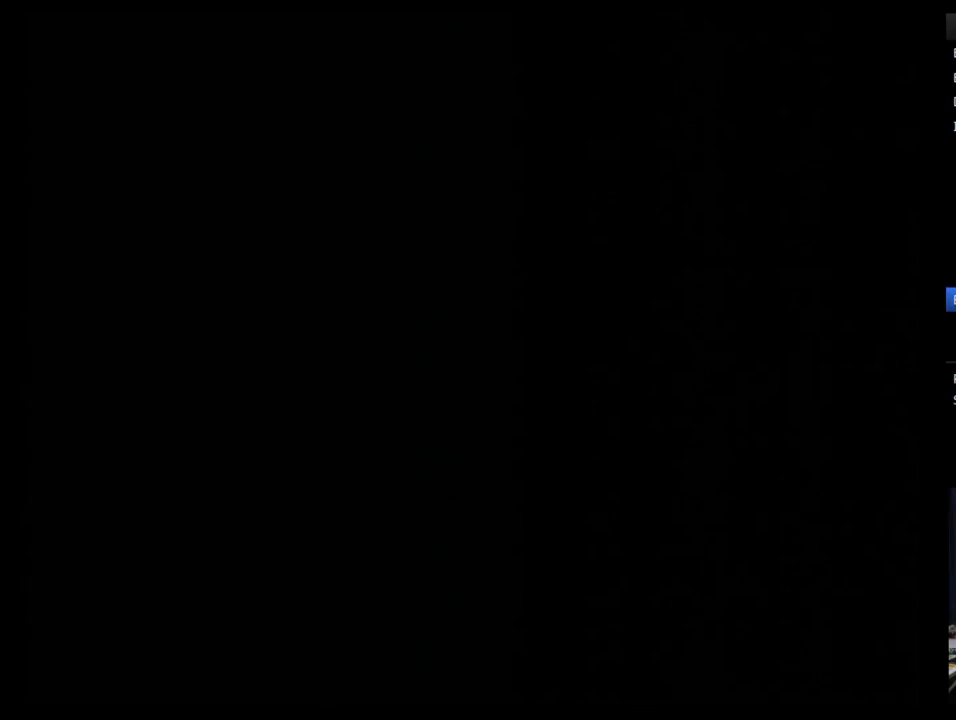
{"buttons": [], "events": []}
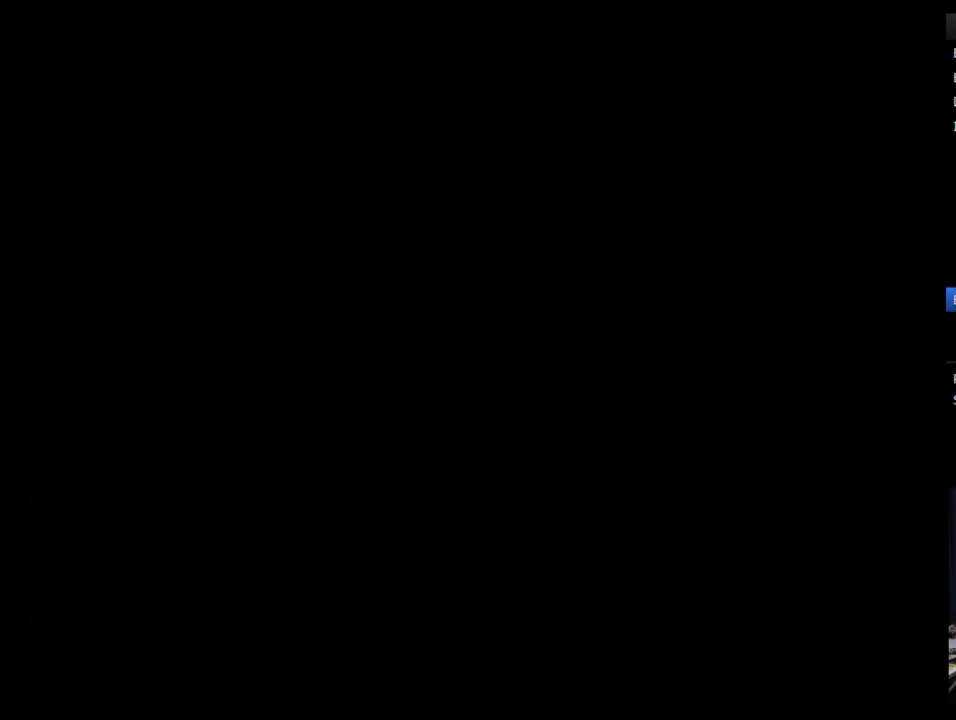
{"buttons": [], "events": []}
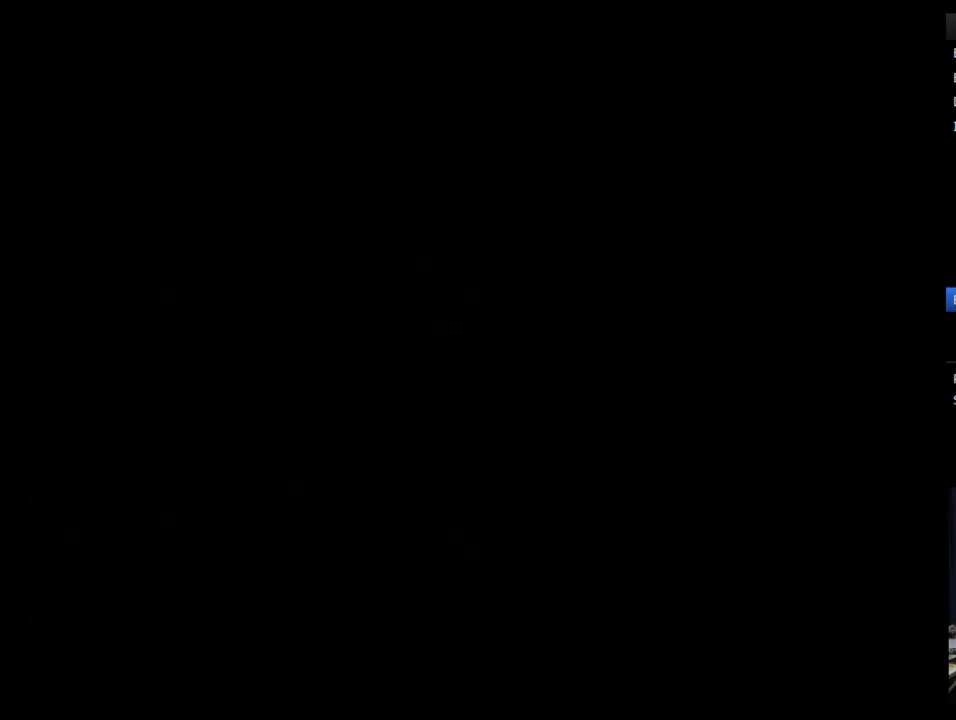
{"buttons": ["DPAD_RIGHT"], "events": [[500, "DPAD_RIGHT", "down"]]}
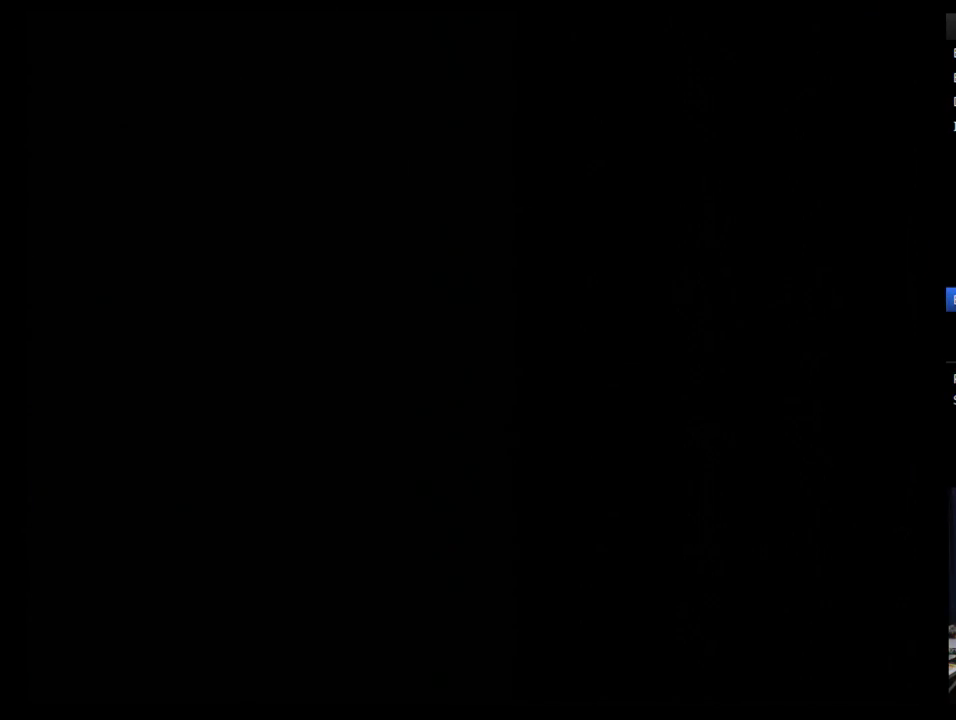
{"buttons": [], "events": [[86, "DPAD_RIGHT", "up"], [155, "DPAD_RIGHT", "down"], [362, "DPAD_RIGHT", "up"], [431, "DPAD_RIGHT", "down"], [500, "DPAD_RIGHT", "up"]]}
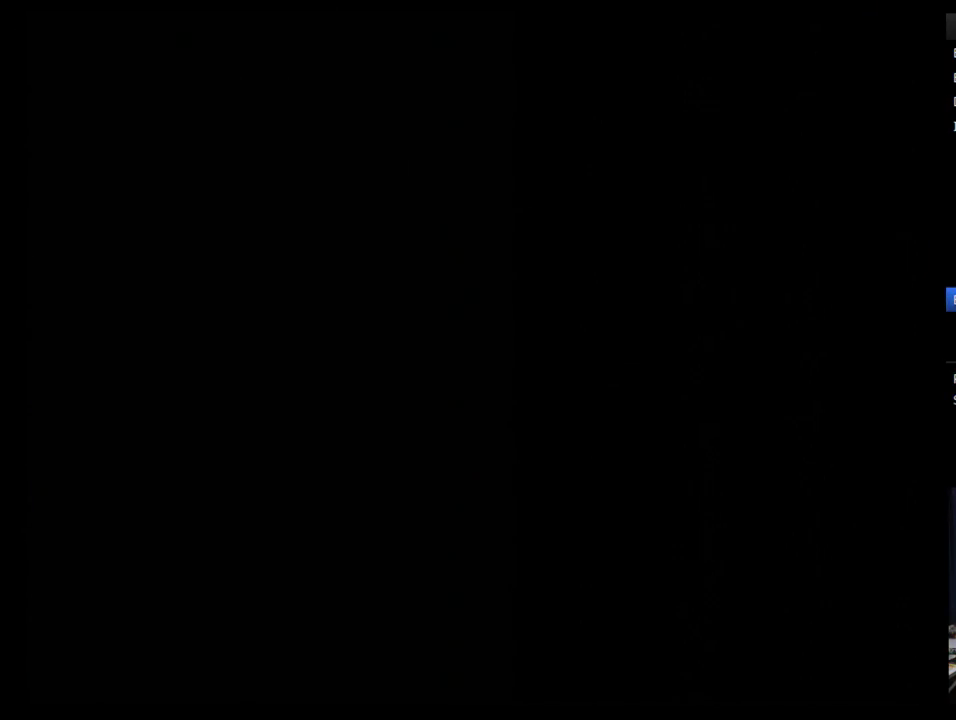
{"buttons": ["DPAD_RIGHT"], "events": [[52, "DPAD_RIGHT", "down"], [259, "DPAD_RIGHT", "up"], [328, "DPAD_RIGHT", "down"]]}
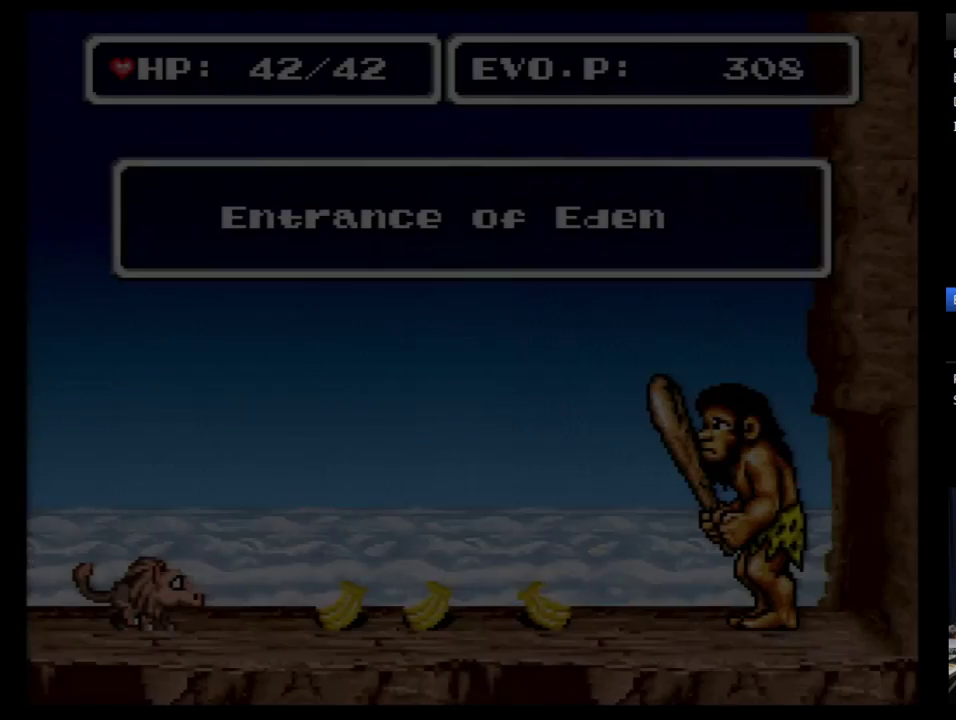
{"buttons": [], "events": [[52, "DPAD_RIGHT", "up"], [121, "DPAD_RIGHT", "down"], [190, "DPAD_RIGHT", "up"], [259, "DPAD_RIGHT", "down"], [328, "DPAD_RIGHT", "up"], [397, "DPAD_RIGHT", "down"], [466, "DPAD_RIGHT", "up"]]}
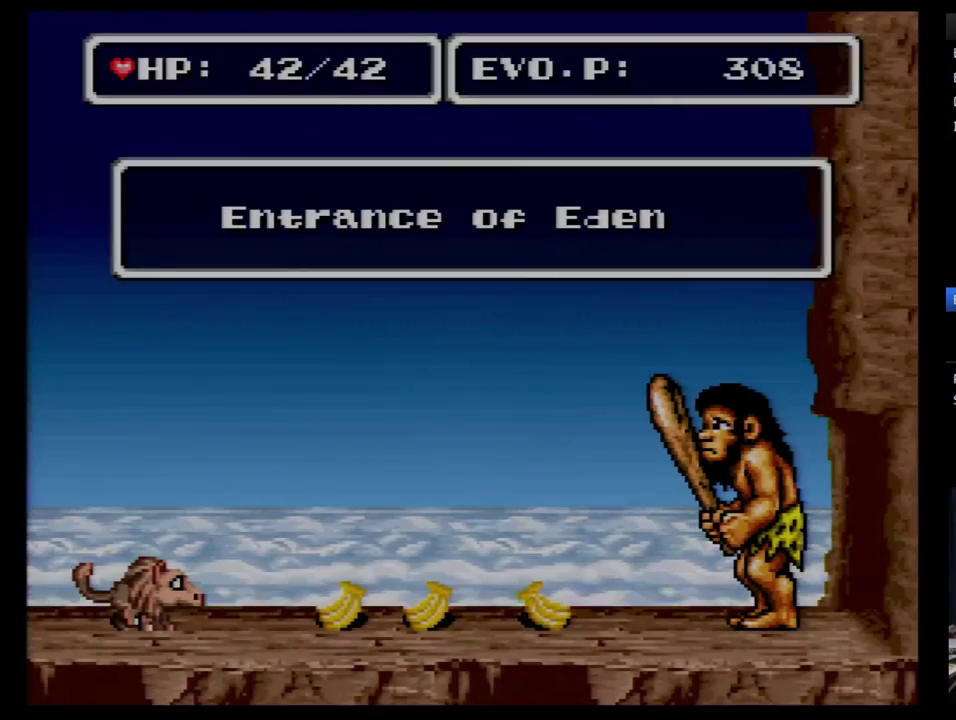
{"buttons": [], "events": [[17, "DPAD_RIGHT", "down"], [86, "DPAD_RIGHT", "up"], [155, "DPAD_RIGHT", "down"], [483, "DPAD_RIGHT", "up"]]}
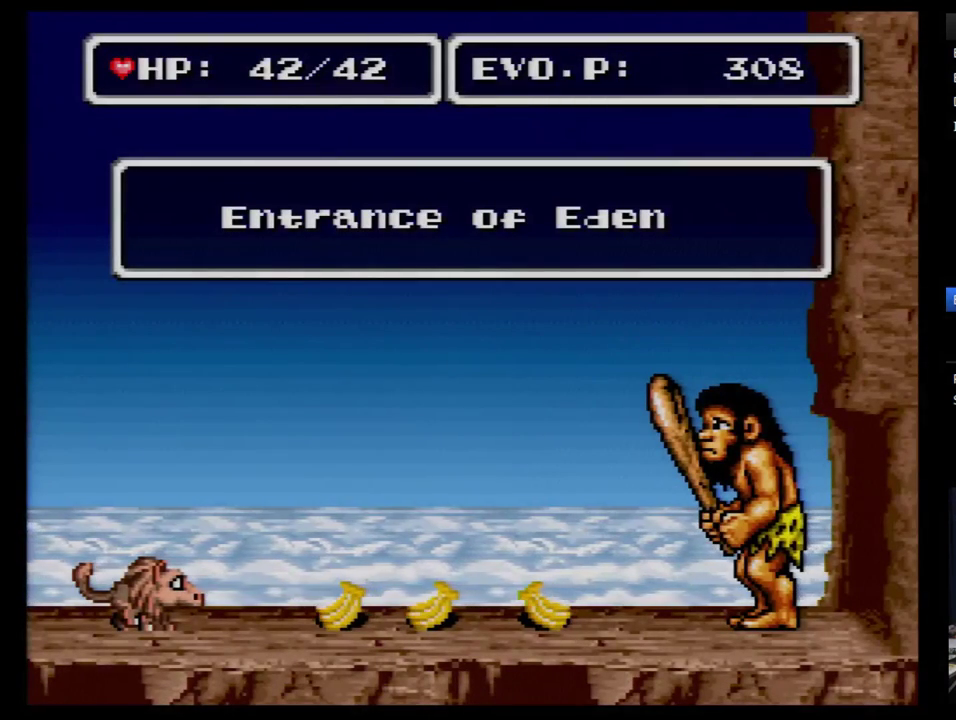
{"buttons": ["DPAD_RIGHT"], "events": [[52, "DPAD_RIGHT", "down"], [121, "DPAD_RIGHT", "up"], [190, "DPAD_RIGHT", "down"], [241, "DPAD_RIGHT", "up"], [293, "DPAD_RIGHT", "down"], [362, "DPAD_RIGHT", "up"], [414, "DPAD_RIGHT", "down"]]}
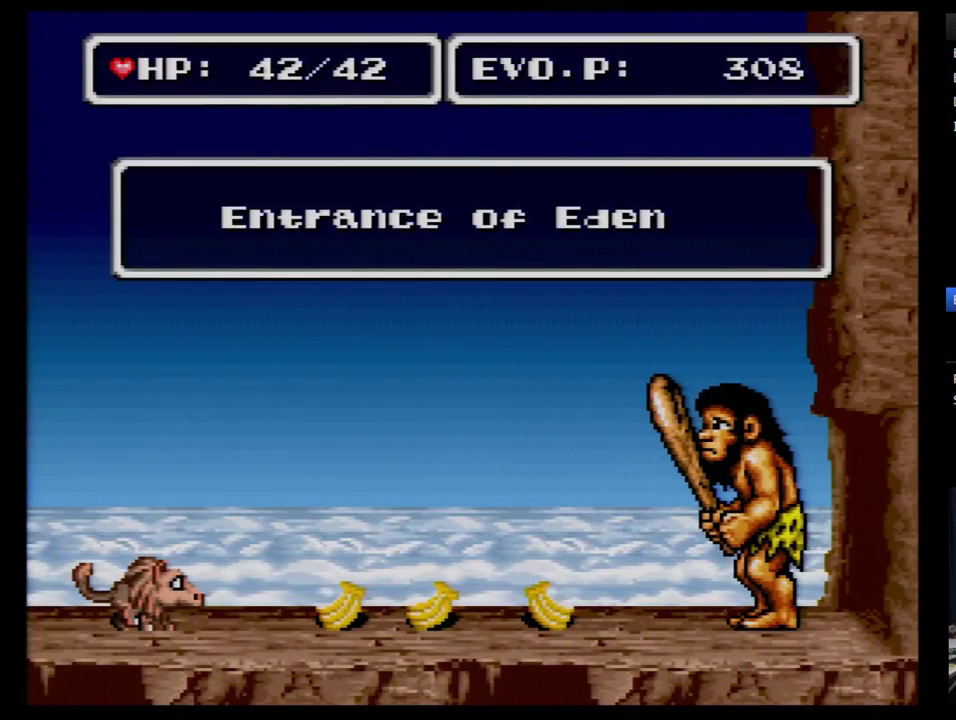
{"buttons": ["DPAD_RIGHT"], "events": [[17, "DPAD_RIGHT", "up"], [86, "DPAD_RIGHT", "down"], [138, "DPAD_RIGHT", "up"], [207, "DPAD_RIGHT", "down"]]}